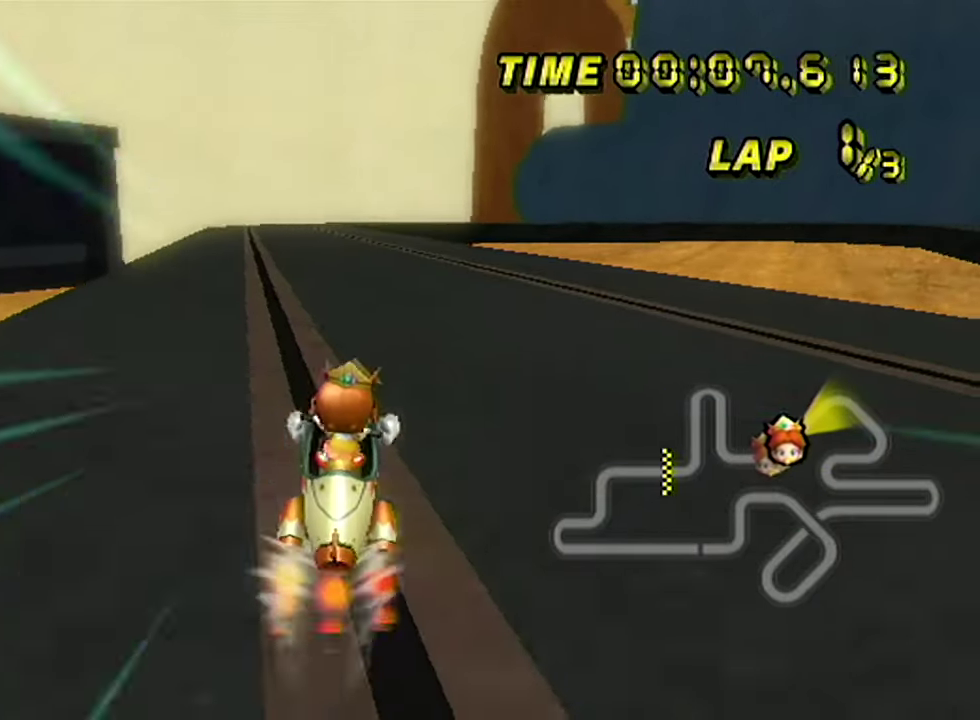
Gameplay with a controller (Nintendo layout); each line is a JSON object with the inputs held at the frame after it. "events" lists button and stick changes between this image and that frame as [ms after this image, input, new state], when the widget could be followed in between. Not read: A L3 R3.
{"buttons": [], "left_stick": "center", "events": [[251, "left_stick", "center"], [434, "left_stick", "left"], [501, "left_stick", "center"]]}
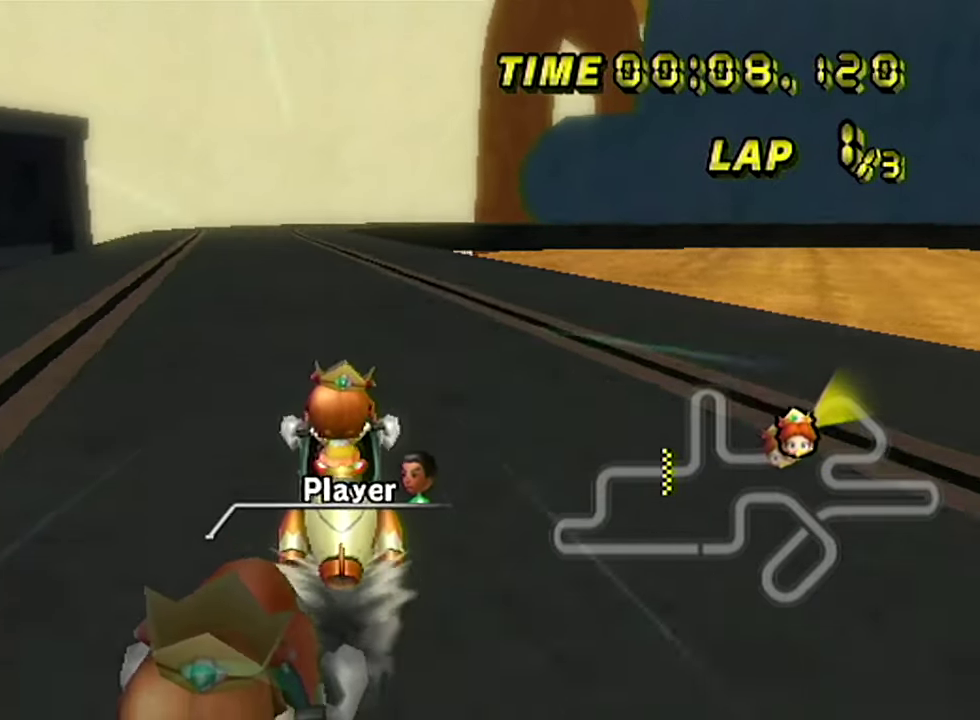
{"buttons": [], "left_stick": "center", "events": []}
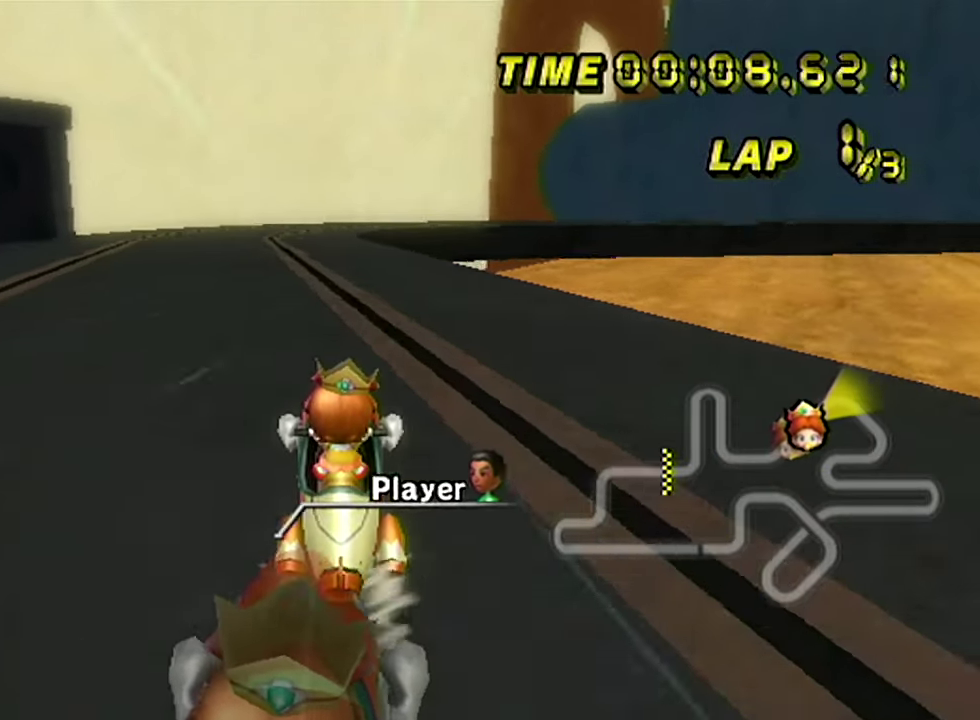
{"buttons": [], "left_stick": "center", "events": []}
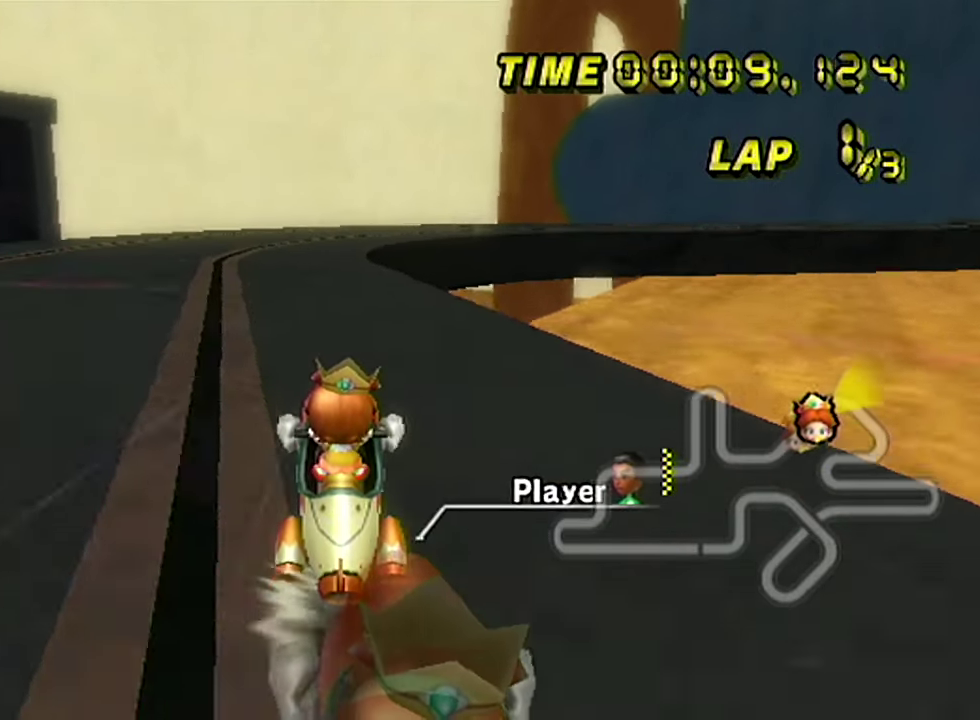
{"buttons": ["B"], "left_stick": "center", "events": [[317, "B", "down"]]}
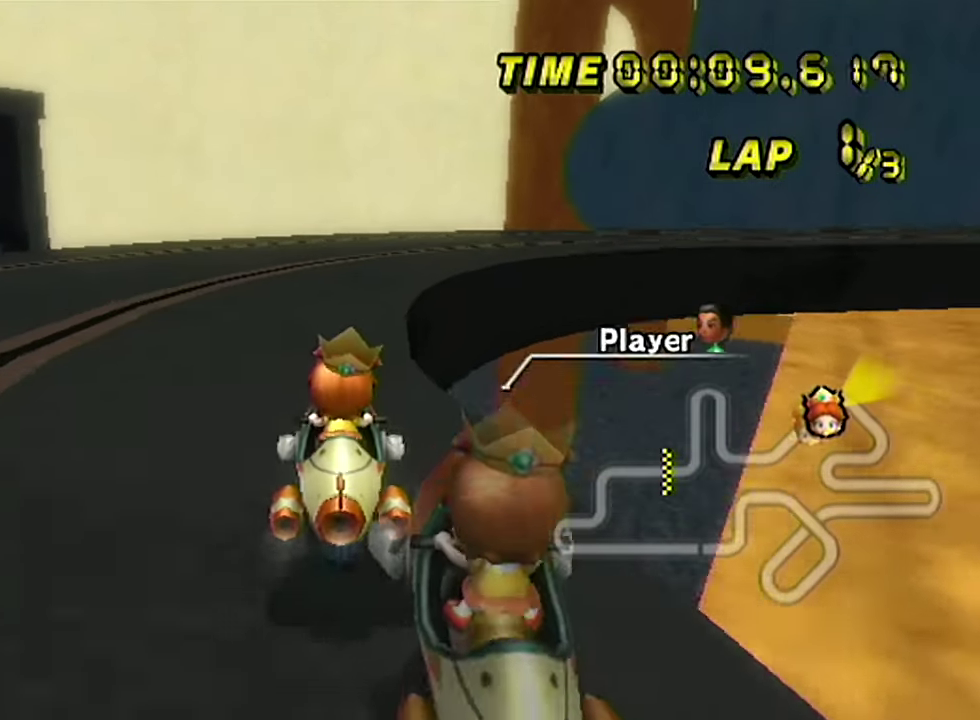
{"buttons": ["B"], "left_stick": "right", "events": [[100, "left_stick", "right"]]}
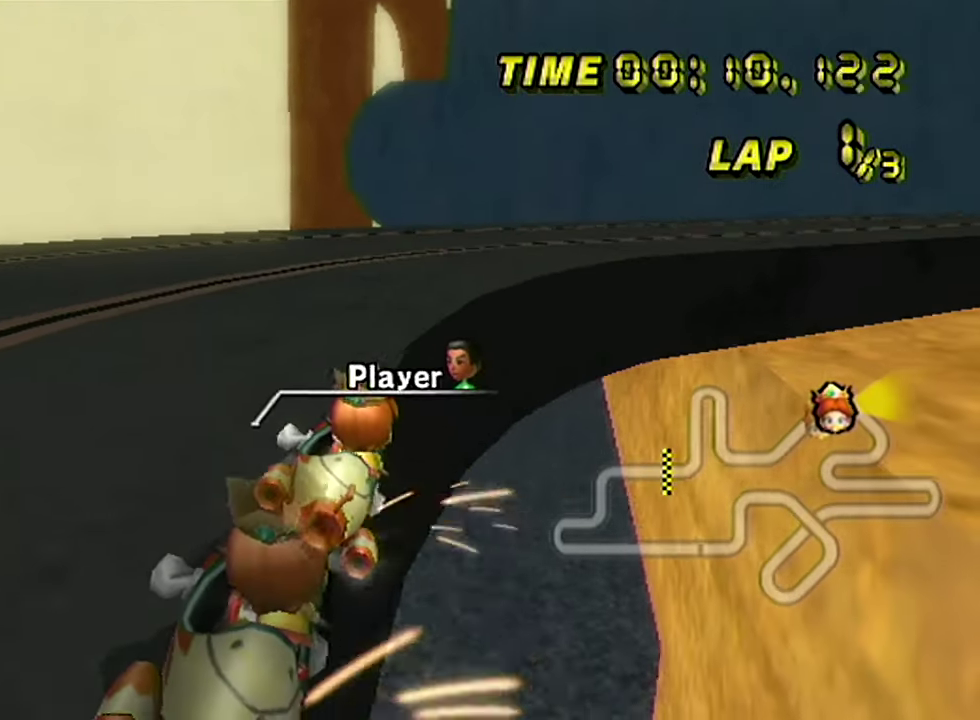
{"buttons": ["B"], "left_stick": "right", "events": []}
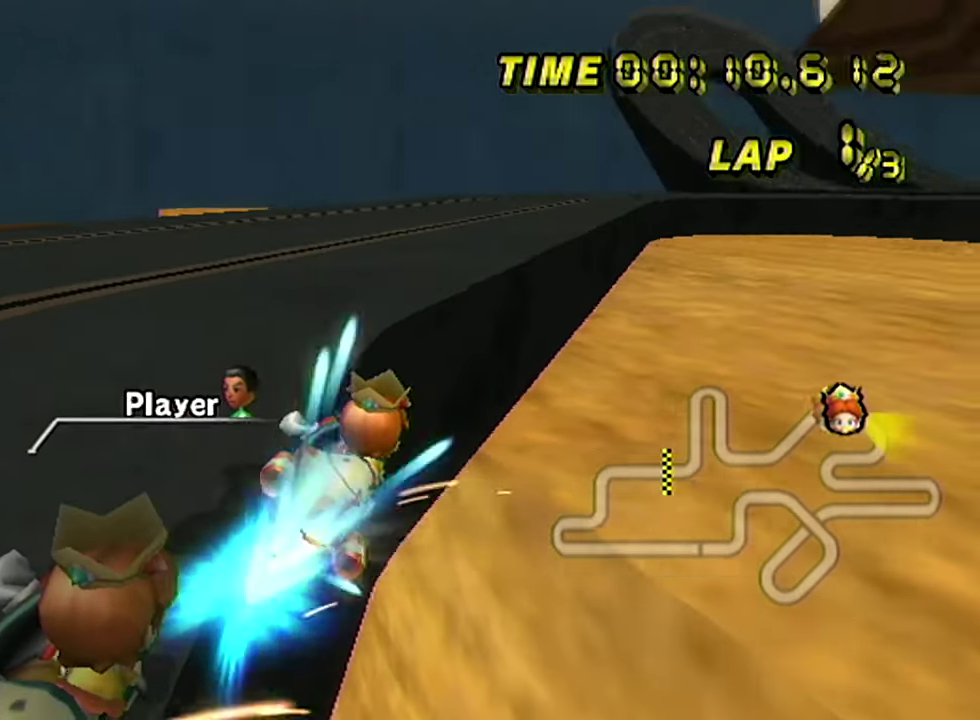
{"buttons": [], "left_stick": "right", "events": [[50, "left_stick", "up-left"], [67, "B", "up"], [201, "left_stick", "center"], [284, "left_stick", "right"]]}
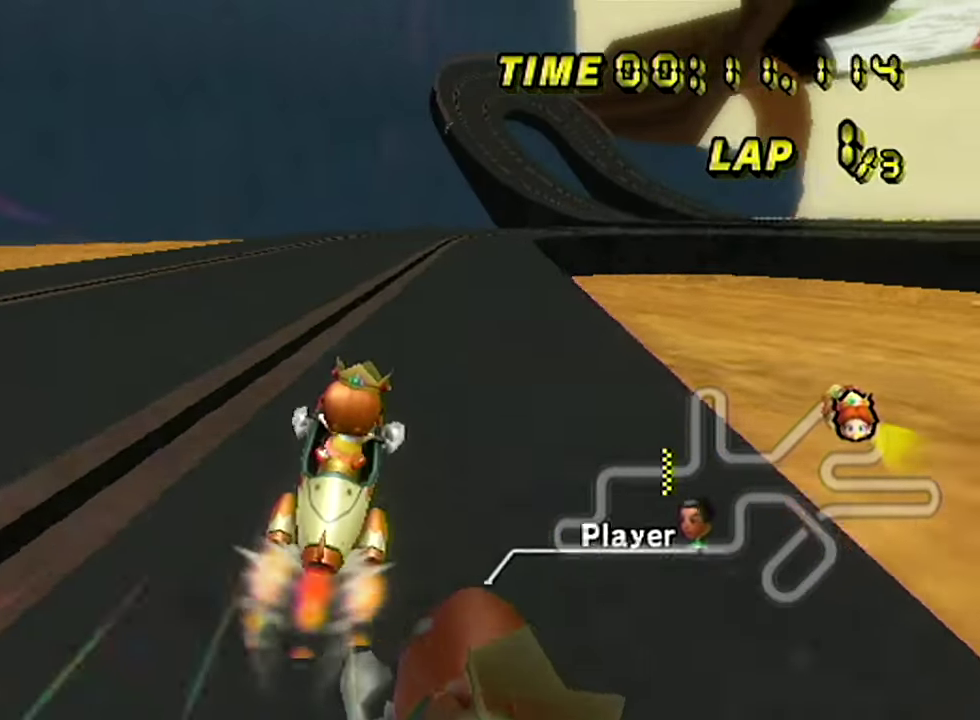
{"buttons": [], "left_stick": "center", "events": [[17, "left_stick", "center"], [133, "left_stick", "right"], [417, "left_stick", "center"]]}
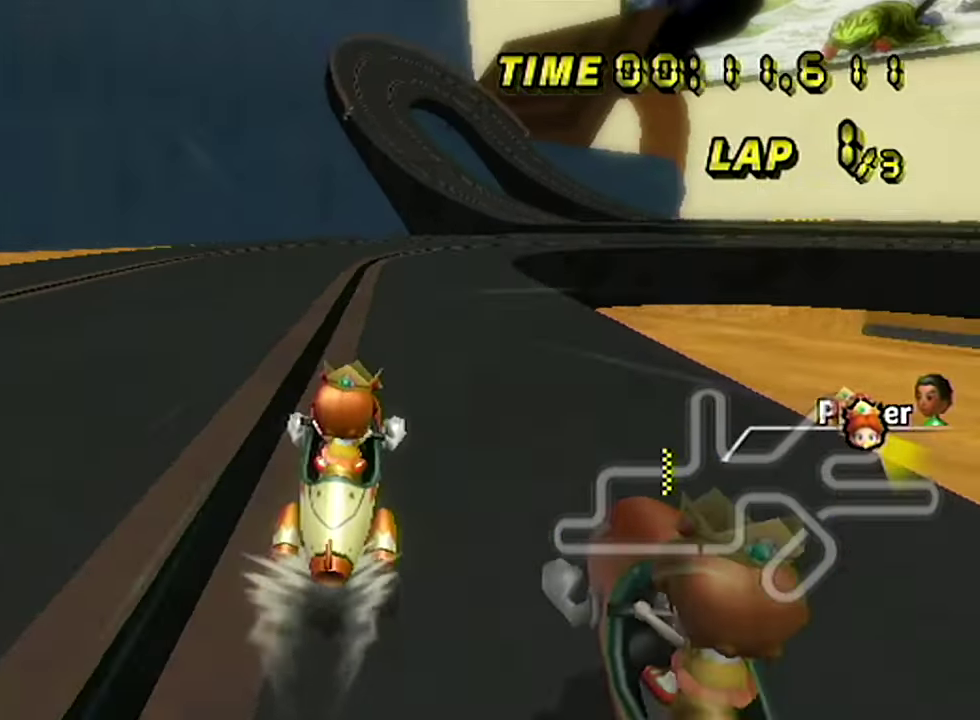
{"buttons": ["B"], "left_stick": "right", "events": [[267, "B", "down"], [267, "left_stick", "right"]]}
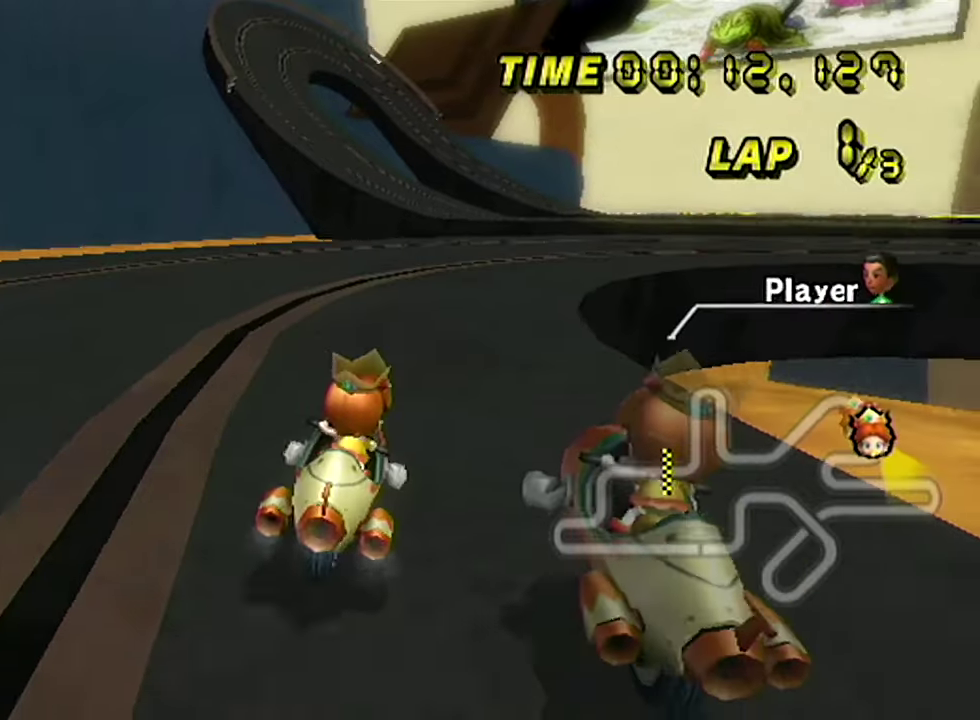
{"buttons": ["B"], "left_stick": "right", "events": []}
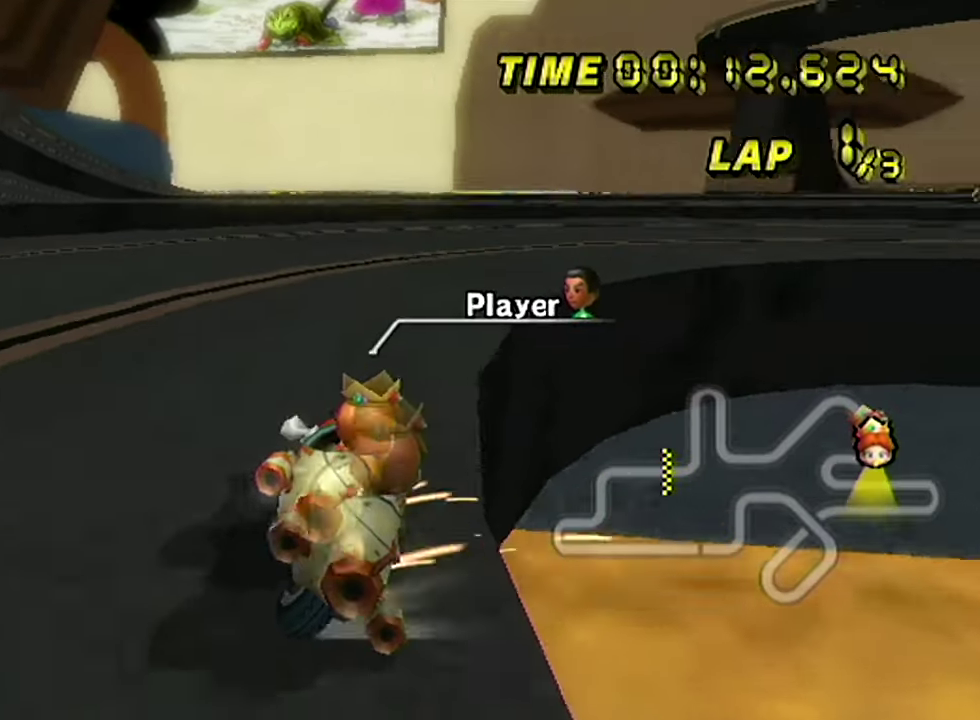
{"buttons": ["B"], "left_stick": "right", "events": []}
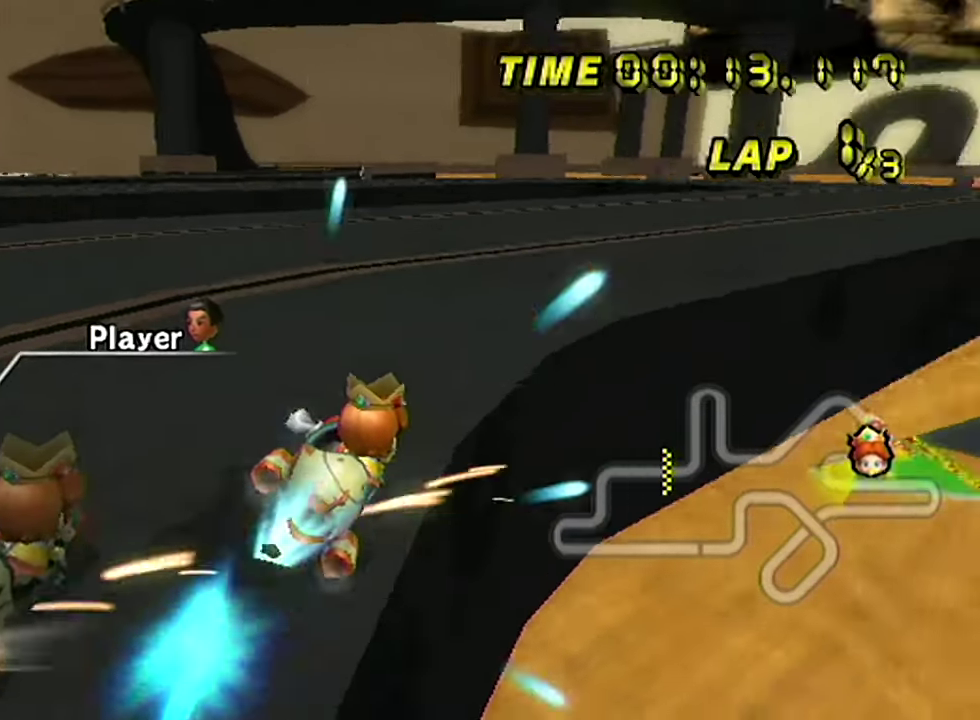
{"buttons": [], "left_stick": "right", "events": [[33, "B", "up"]]}
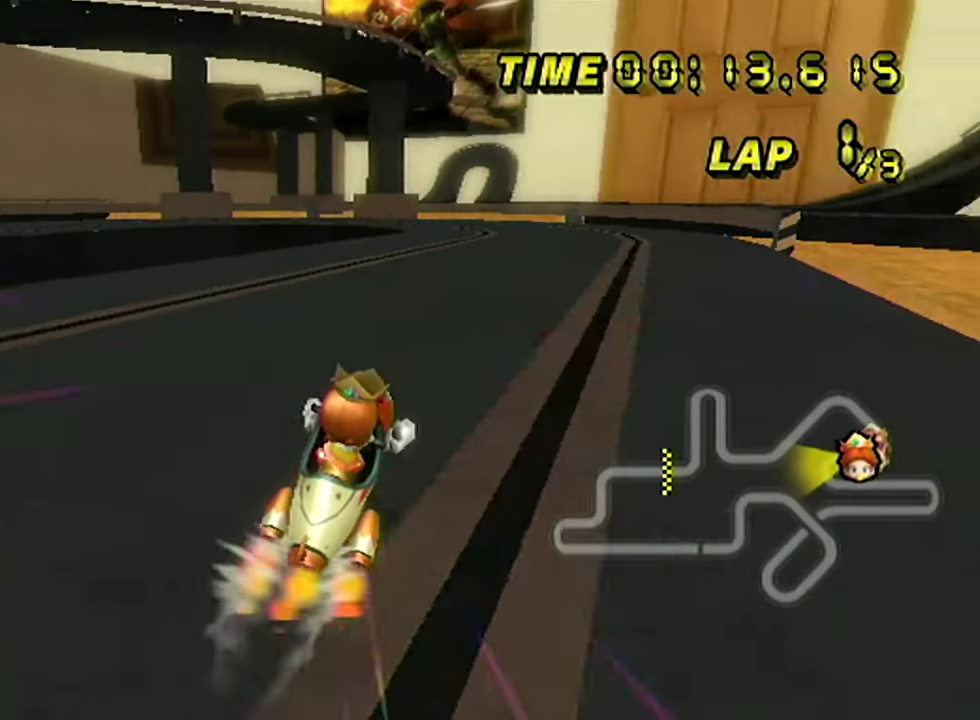
{"buttons": ["B"], "left_stick": "left", "events": [[267, "left_stick", "center"], [467, "B", "down"], [467, "left_stick", "left"]]}
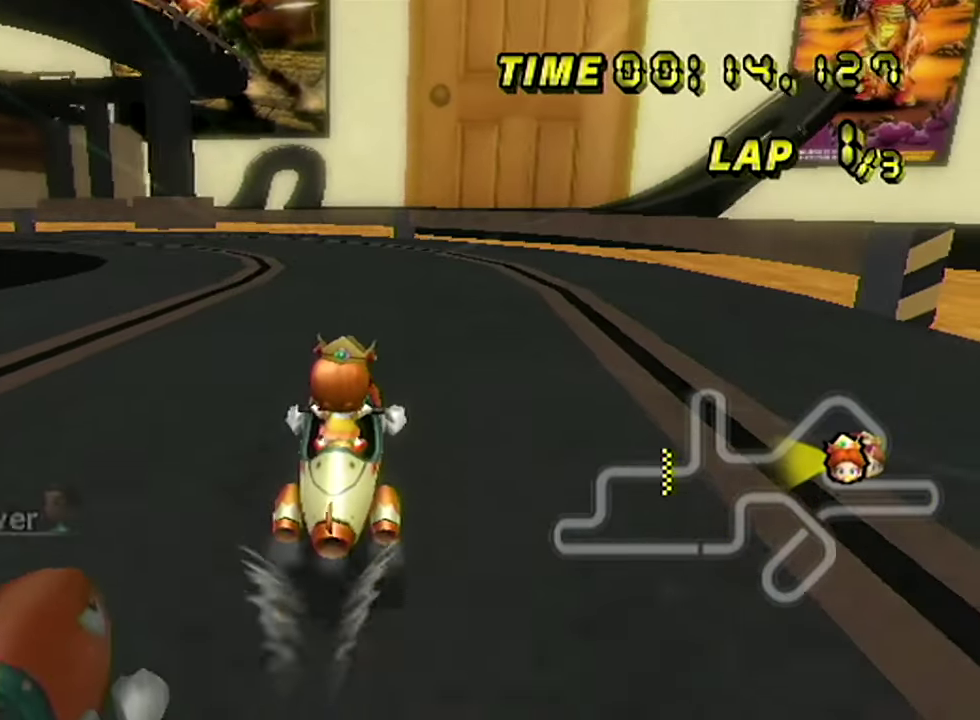
{"buttons": ["B"], "left_stick": "left", "events": []}
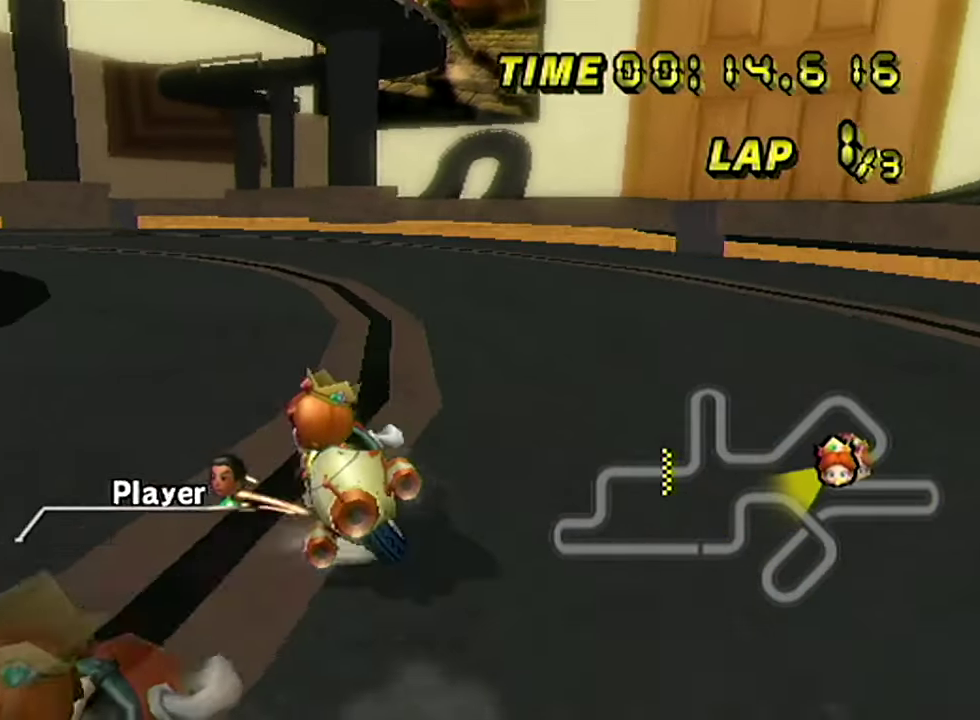
{"buttons": ["B"], "left_stick": "left", "events": []}
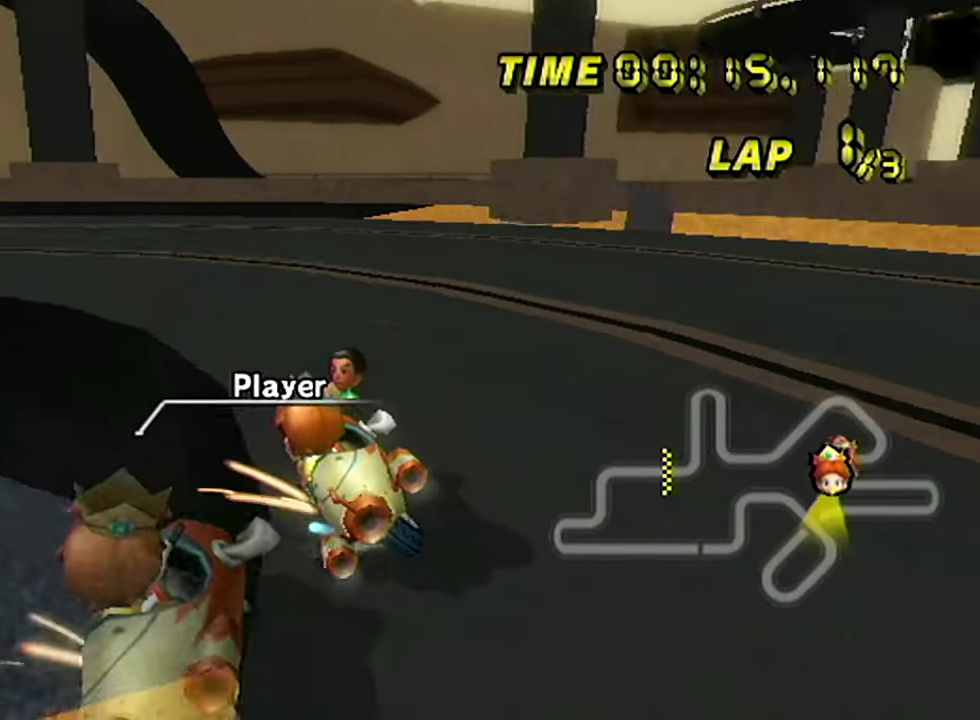
{"buttons": ["B"], "left_stick": "left"}
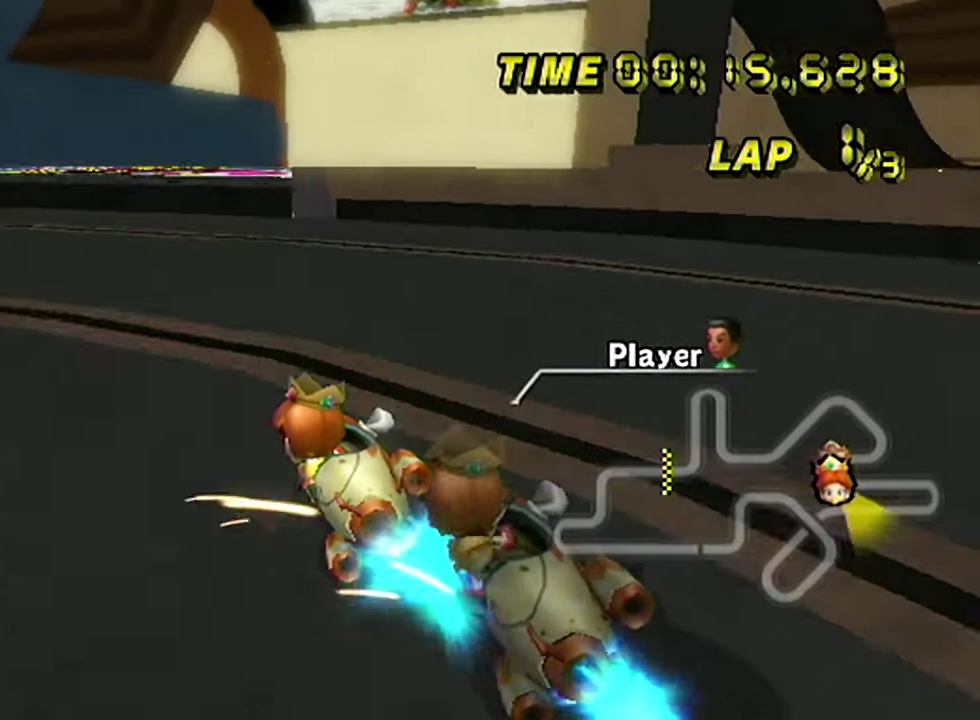
{"buttons": [], "left_stick": "left", "events": [[267, "B", "up"]]}
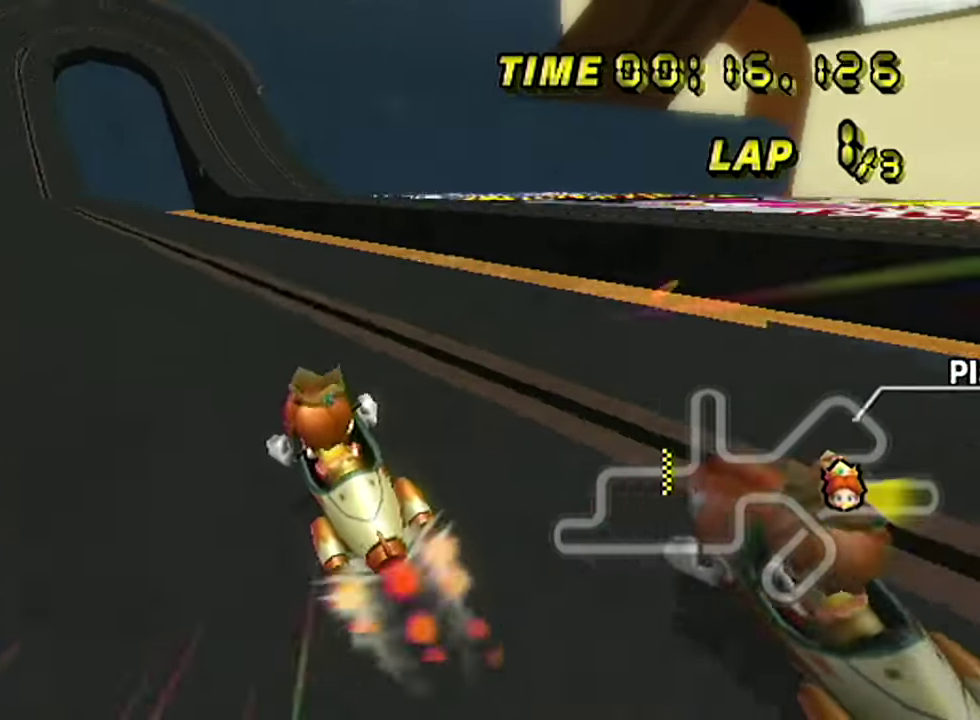
{"buttons": [], "left_stick": "right", "events": [[283, "left_stick", "right"]]}
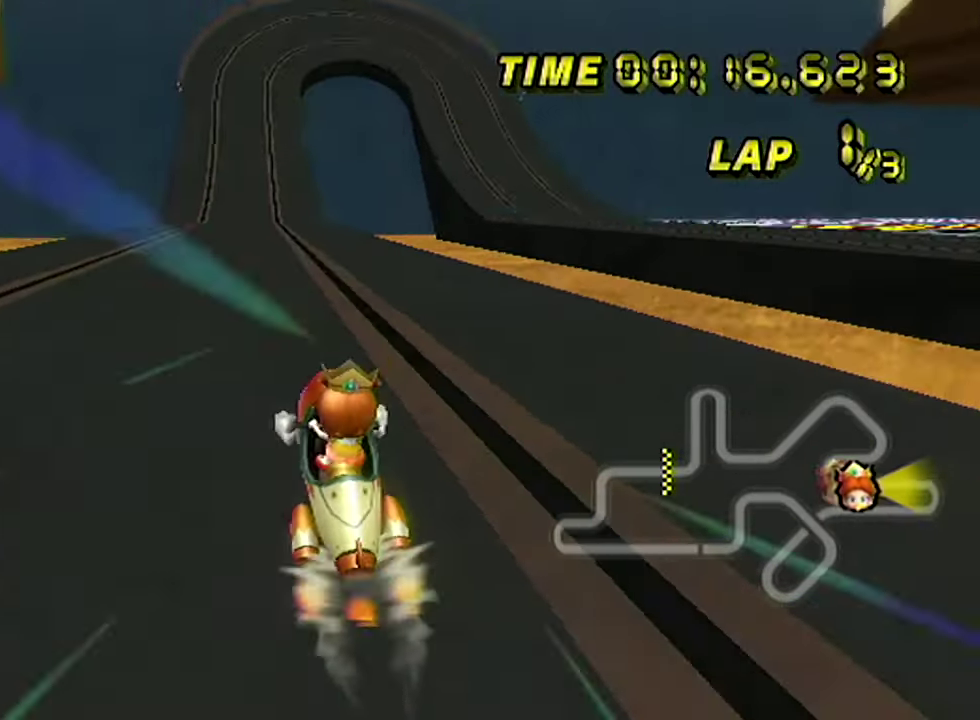
{"buttons": [], "left_stick": "center", "events": [[50, "left_stick", "center"]]}
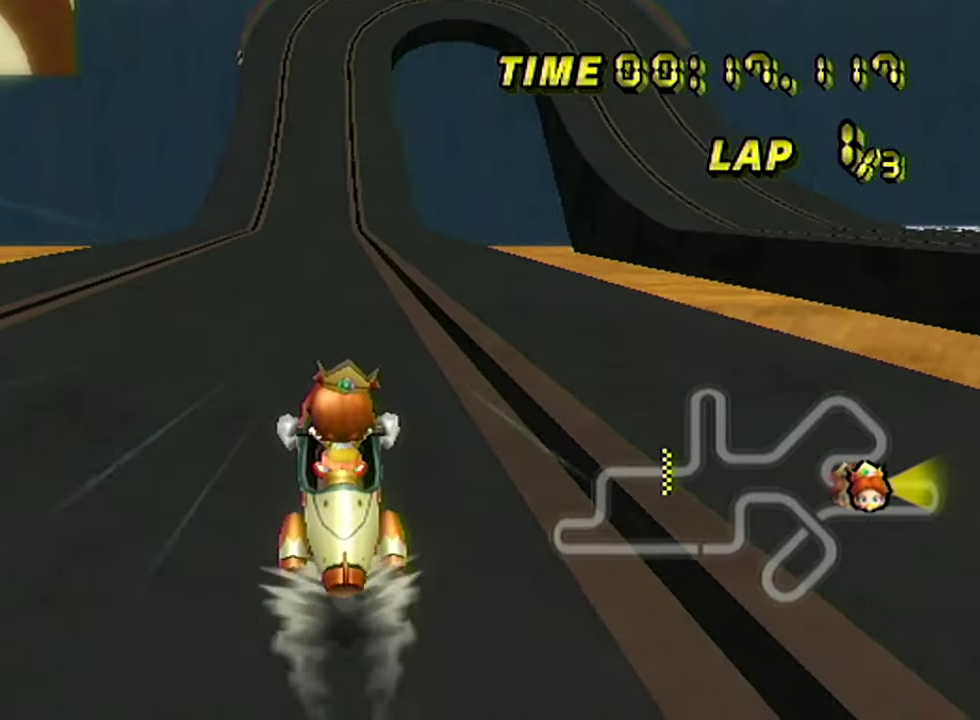
{"buttons": [], "left_stick": "center", "events": []}
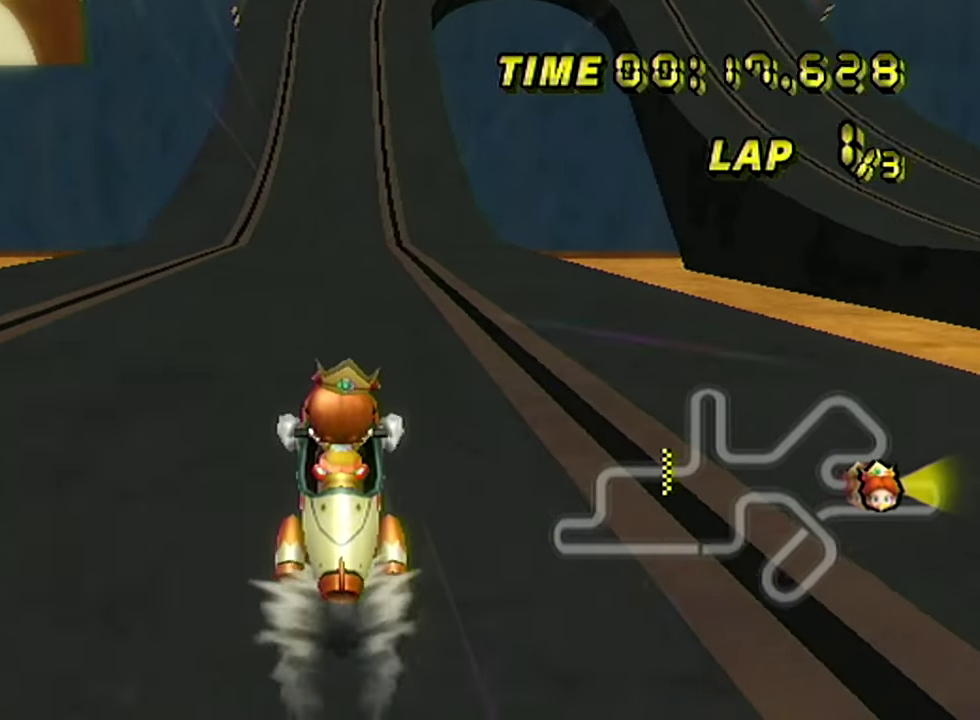
{"buttons": [], "left_stick": "center", "events": []}
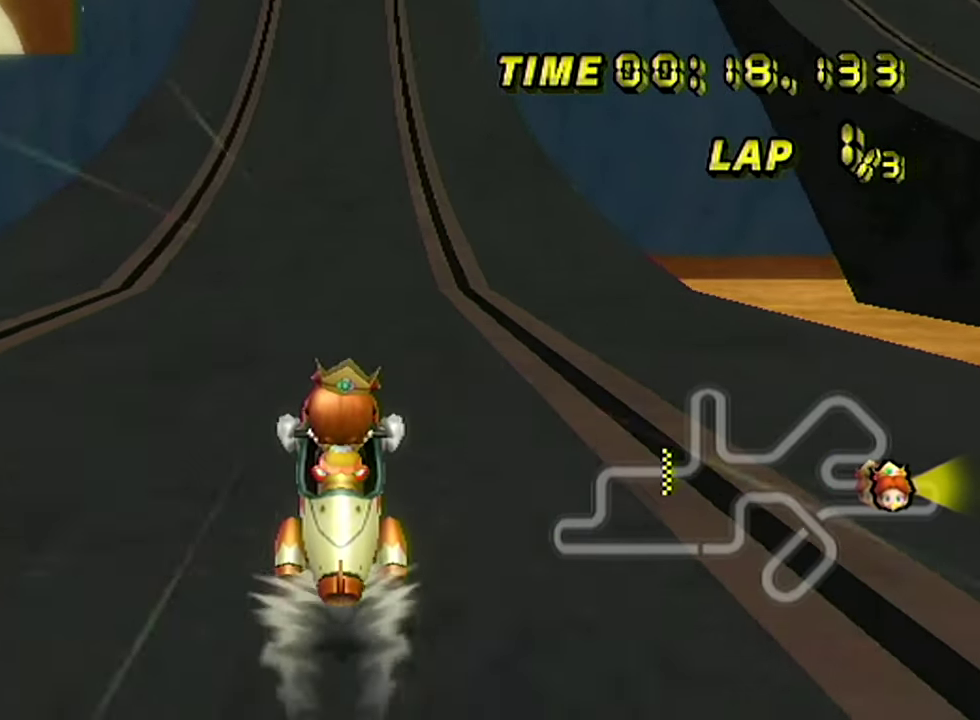
{"buttons": [], "left_stick": "center", "events": []}
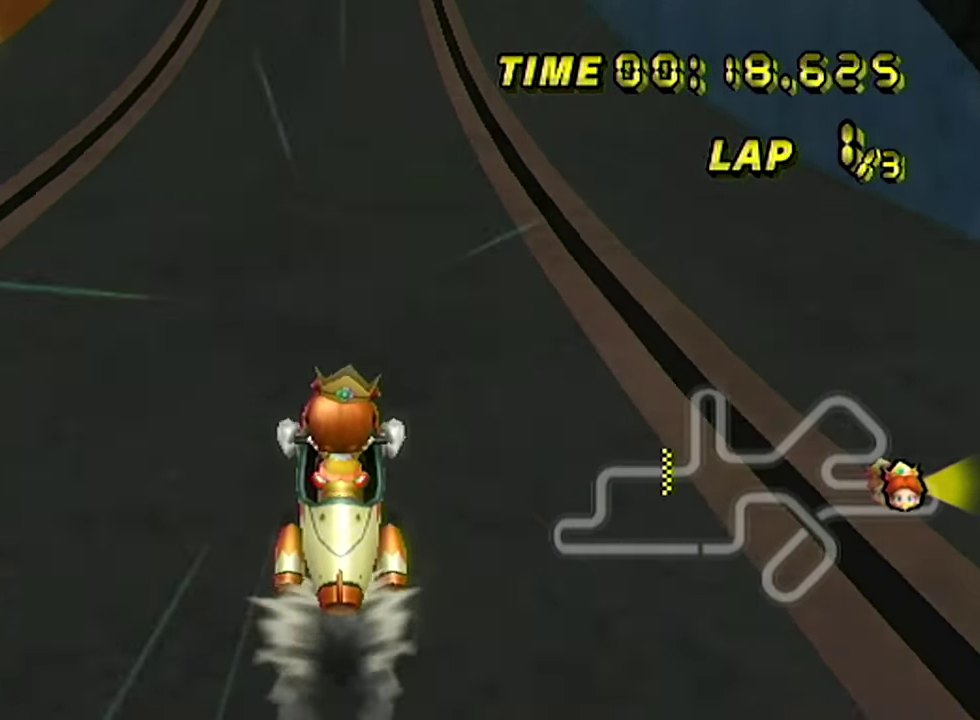
{"buttons": [], "left_stick": "center", "events": []}
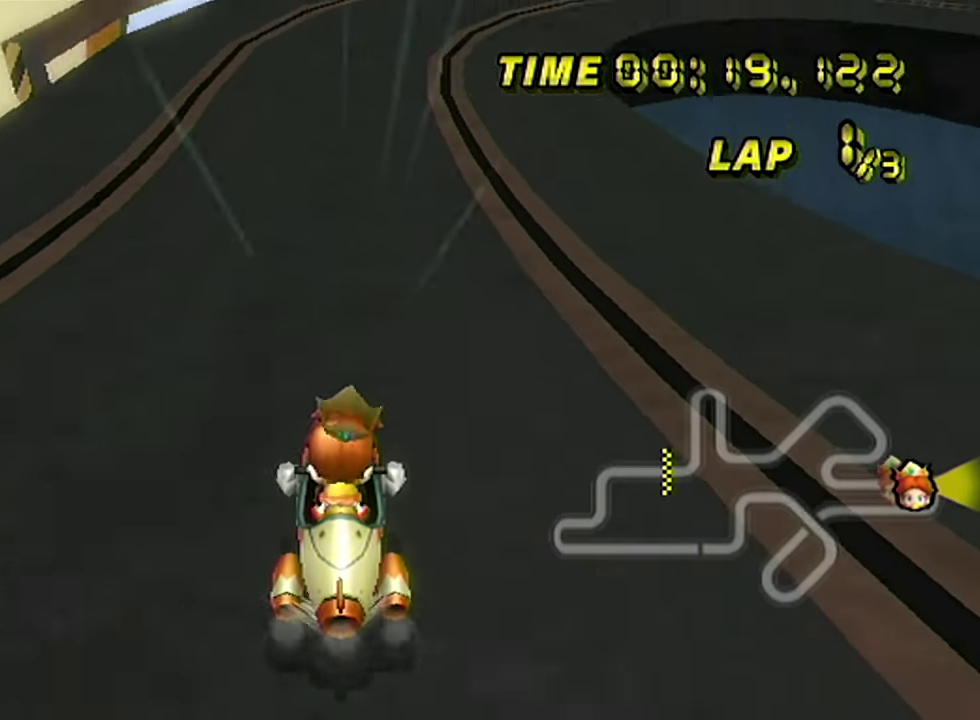
{"buttons": ["B"], "left_stick": "right", "events": [[267, "B", "down"], [267, "left_stick", "right"]]}
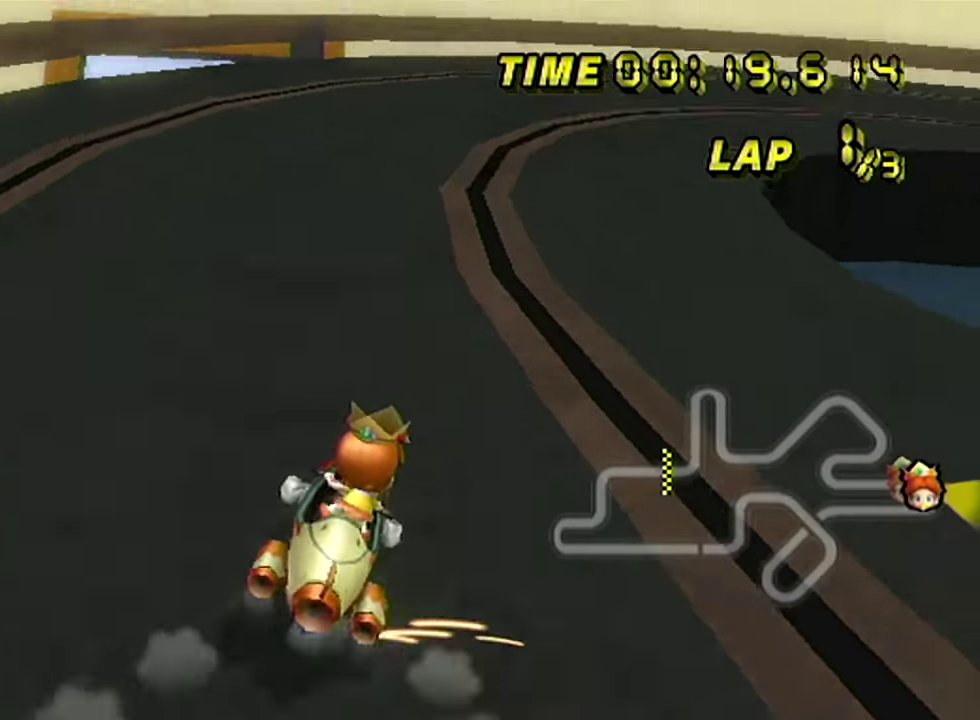
{"buttons": ["B"], "left_stick": "right", "events": []}
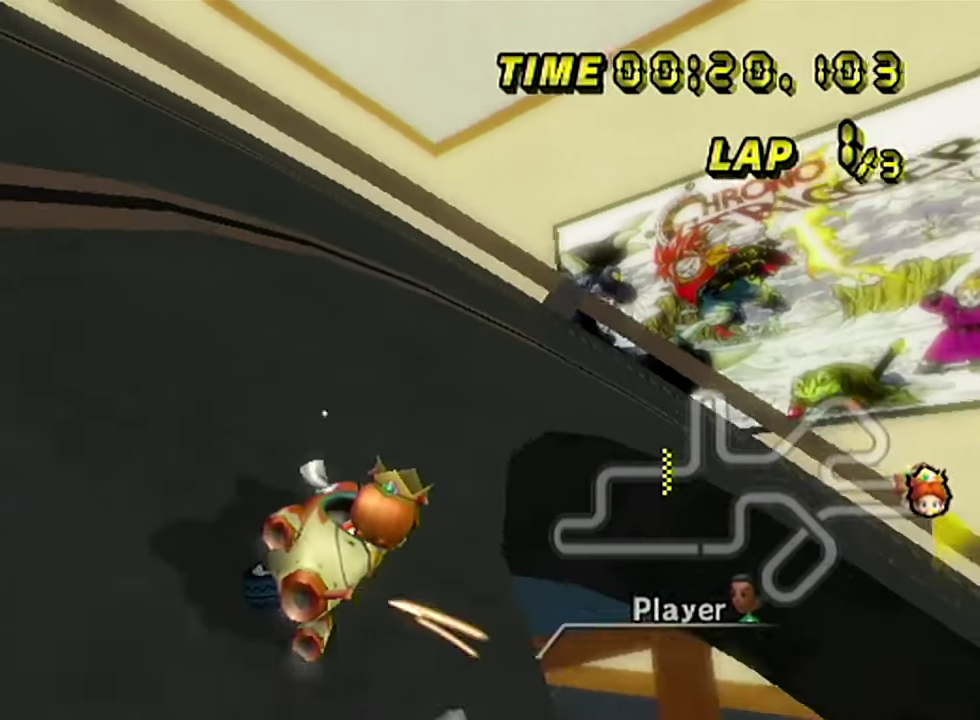
{"buttons": ["B"], "left_stick": "right", "events": []}
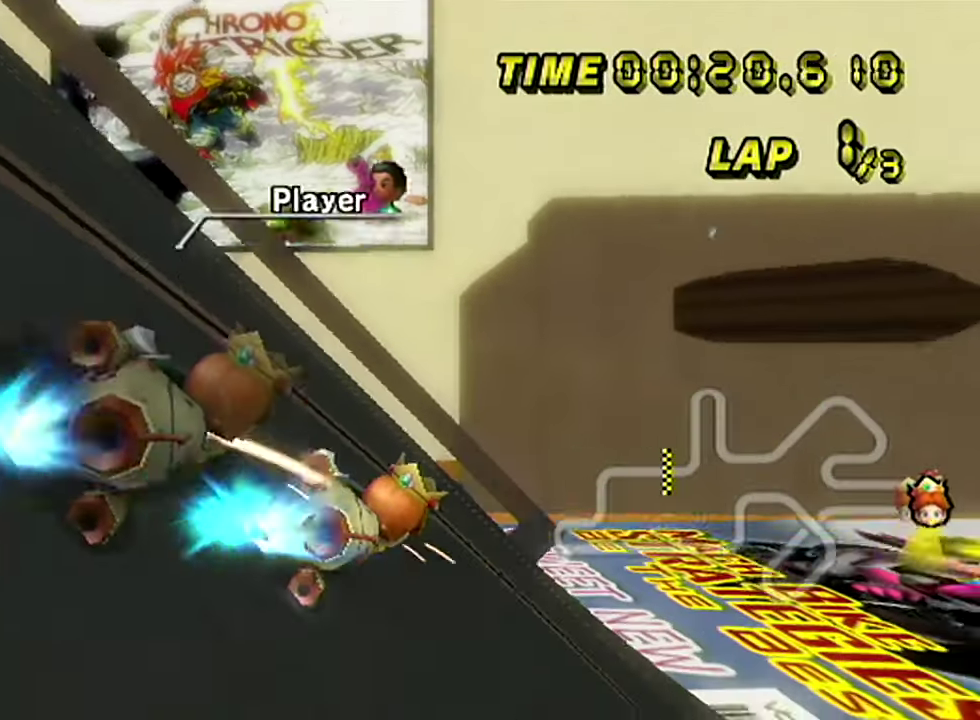
{"buttons": [], "left_stick": "right", "events": [[417, "B", "up"]]}
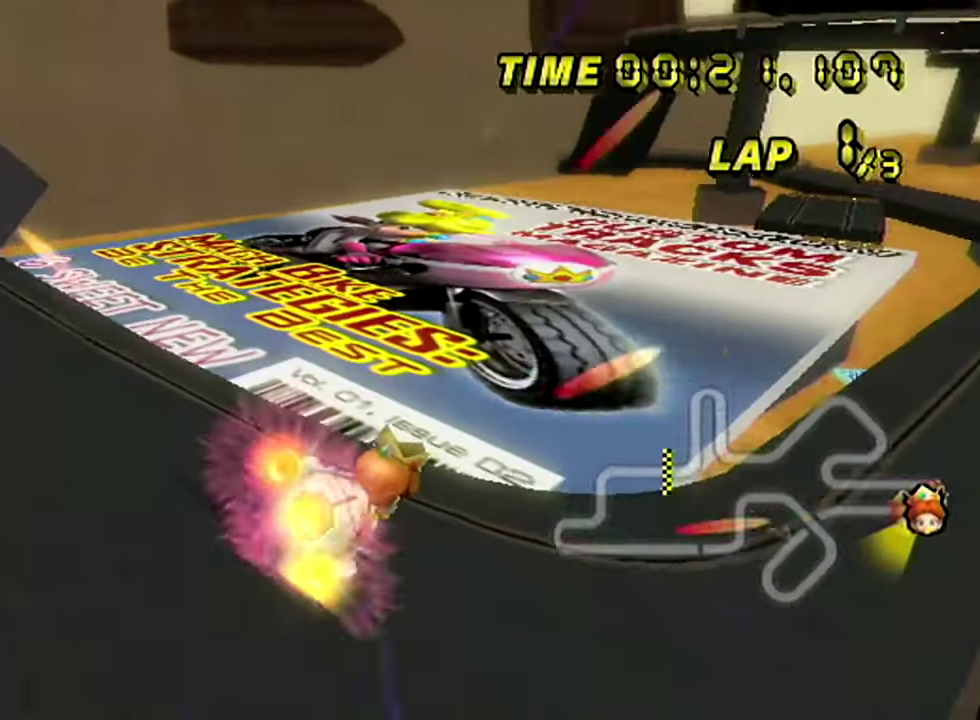
{"buttons": [], "left_stick": "right", "events": []}